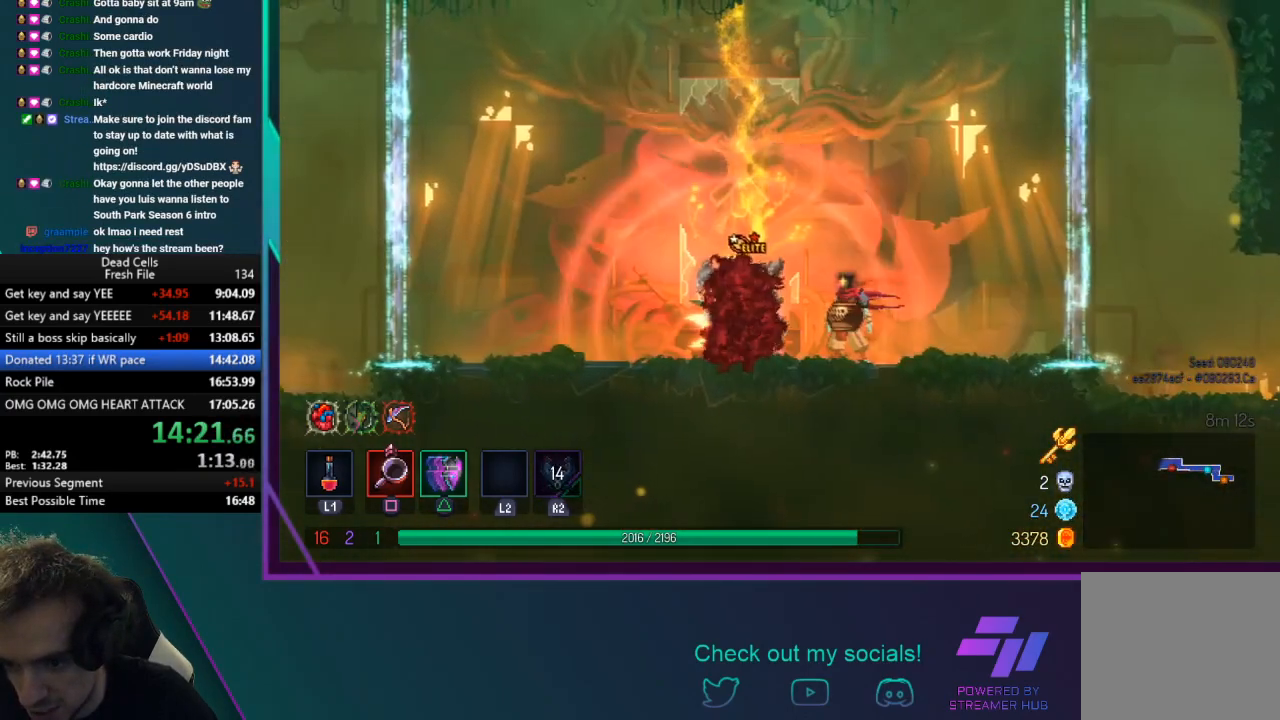
Gameplay with a controller (PlayStation layout); each line is a JSON object with the inputs held at the frame after it. "events" lists button and stick changes between this image and that frame as [ms after this image, input, new state], when the widget could be followed in between. Not read: L3 right_stick.
{"buttons": [], "left_stick": "center", "events": [[67, "SQUARE", "down"], [200, "left_stick", "center"], [234, "SQUARE", "up"], [400, "SQUARE", "down"], [500, "SQUARE", "up"]]}
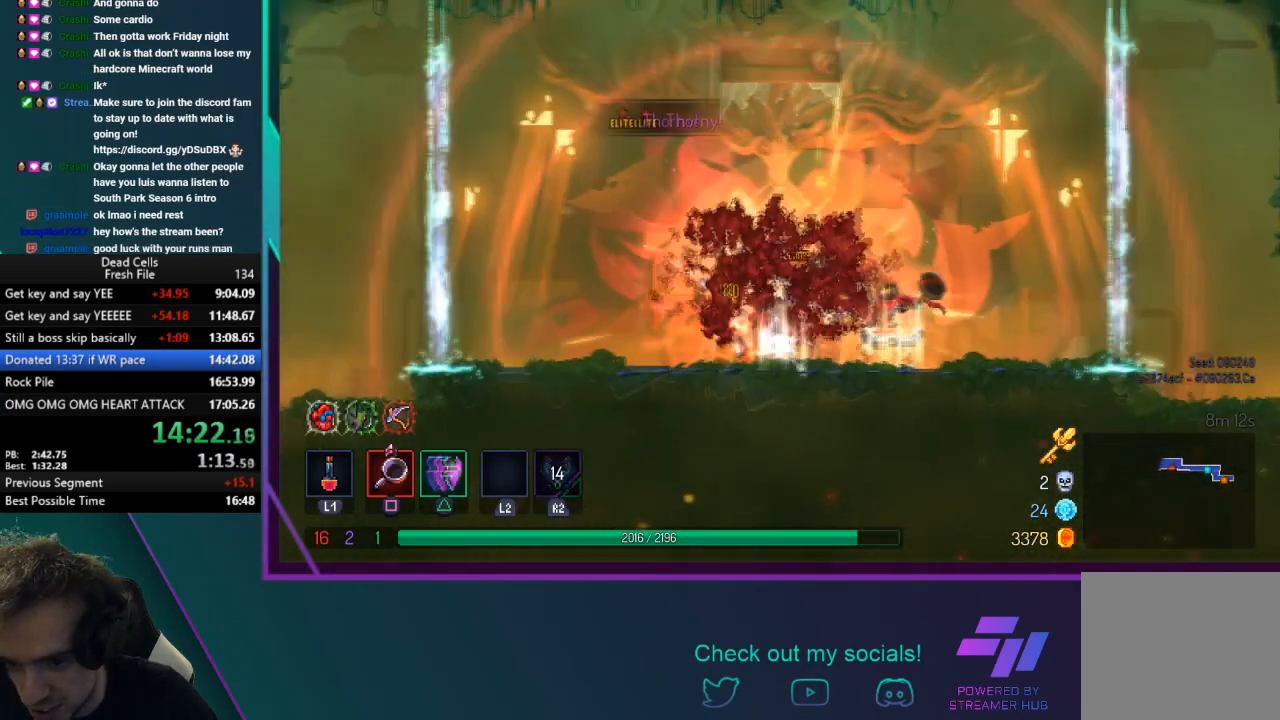
{"buttons": ["SQUARE"], "left_stick": "center", "events": [[67, "SQUARE", "down"], [234, "SQUARE", "up"], [301, "SQUARE", "down"], [434, "SQUARE", "up"], [501, "SQUARE", "down"]]}
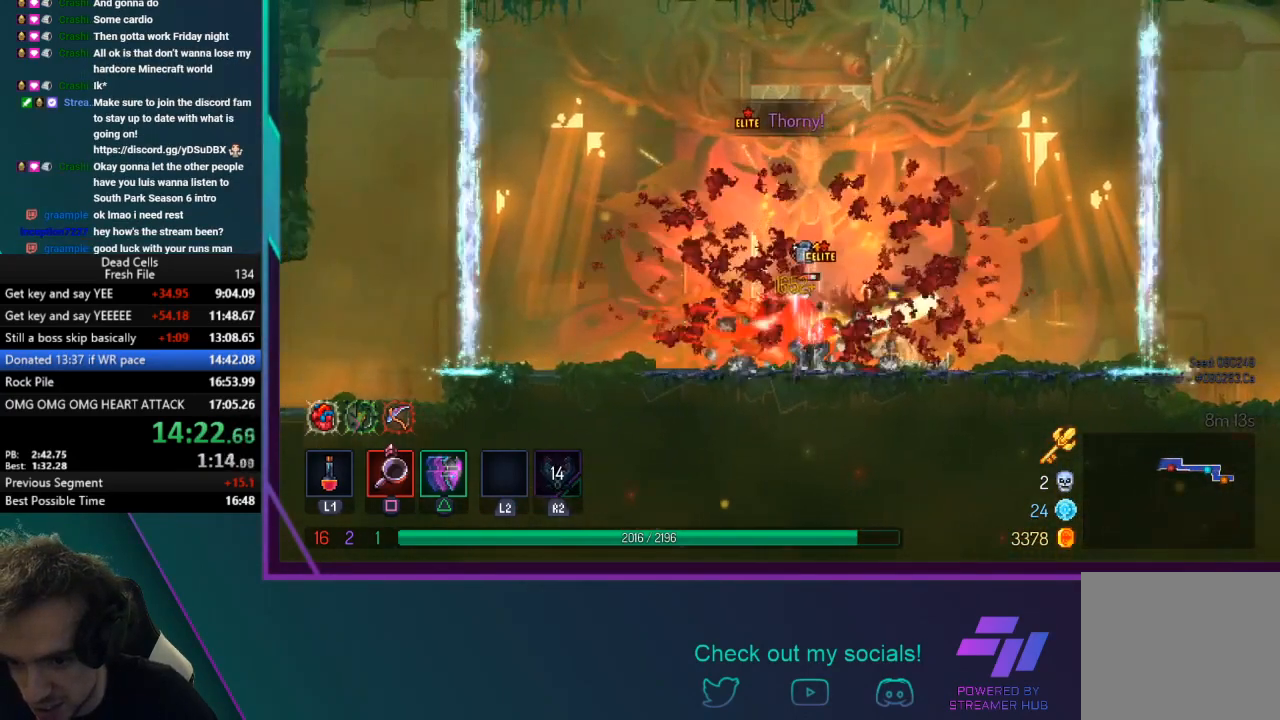
{"buttons": ["SQUARE"], "left_stick": "center", "events": [[167, "SQUARE", "up"], [200, "SQUARE", "down"], [367, "SQUARE", "up"], [400, "SQUARE", "down"]]}
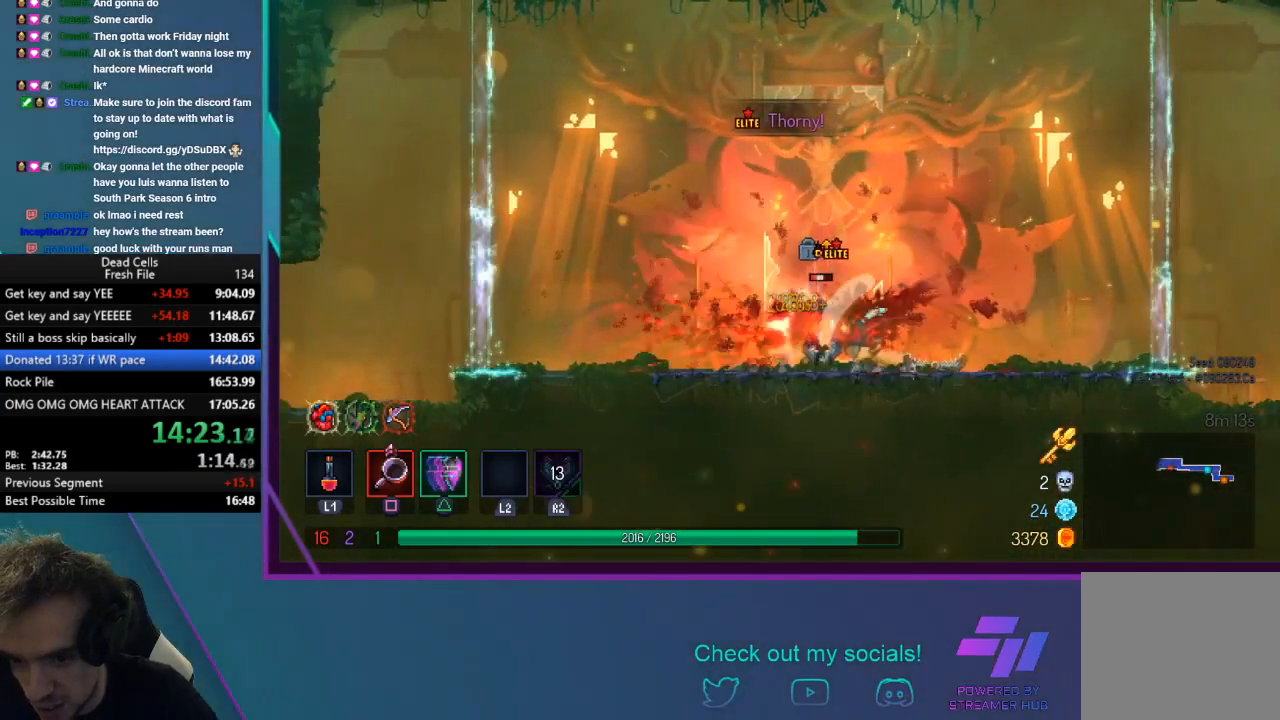
{"buttons": ["SQUARE"], "left_stick": "center", "events": [[34, "SQUARE", "up"], [101, "SQUARE", "down"], [234, "SQUARE", "up"], [301, "SQUARE", "down"], [434, "SQUARE", "up"], [501, "SQUARE", "down"]]}
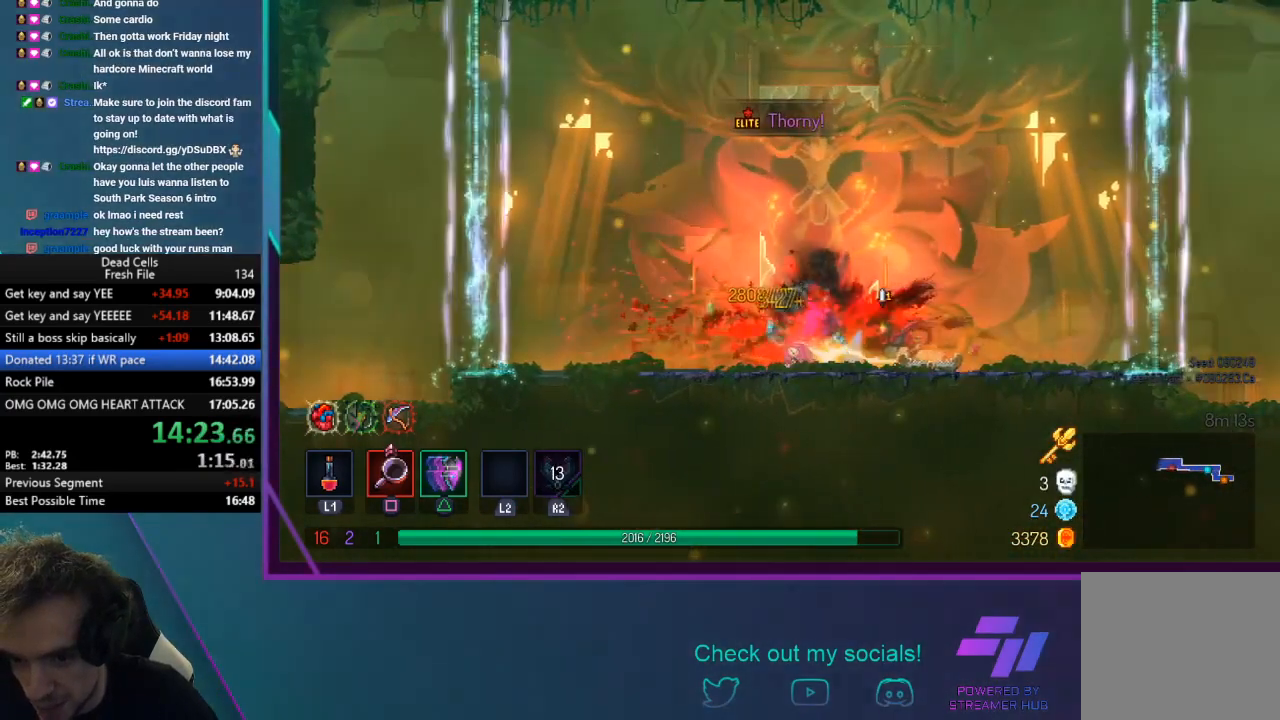
{"buttons": [], "left_stick": "left", "events": [[133, "SQUARE", "up"], [434, "left_stick", "left"]]}
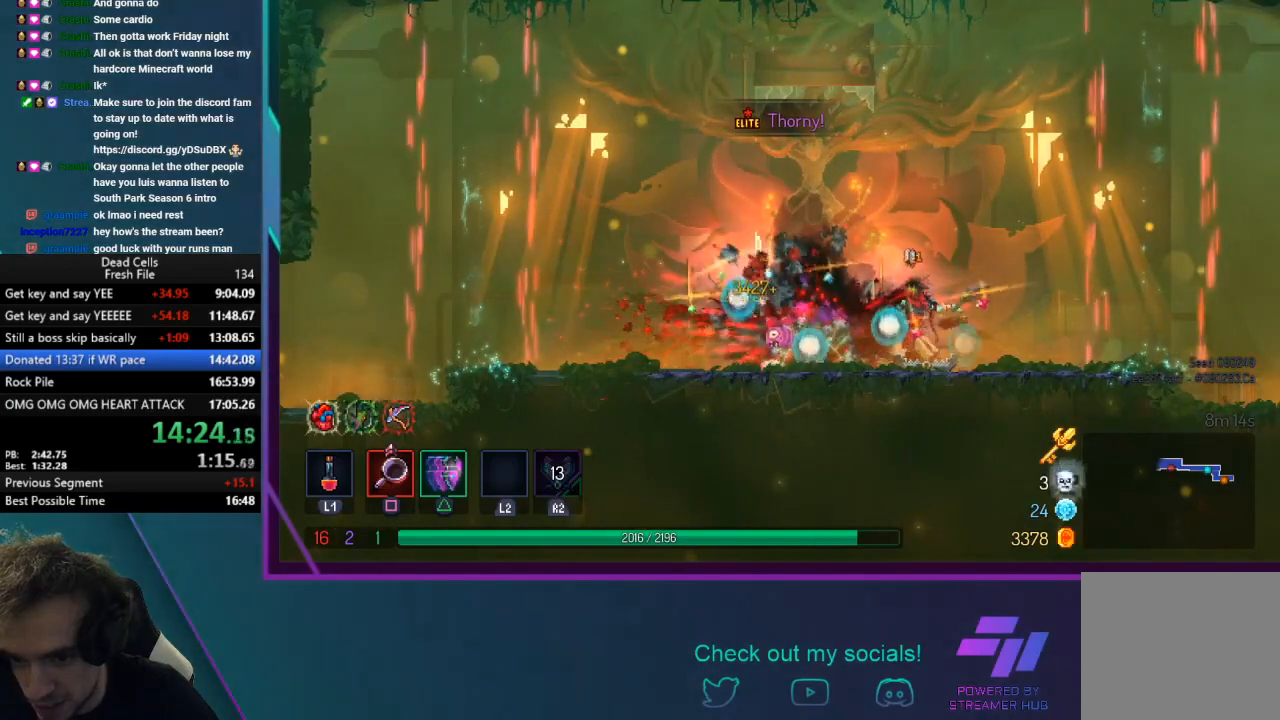
{"buttons": [], "left_stick": "left", "events": [[34, "R1", "down"], [167, "R1", "up"], [334, "R1", "down"], [468, "R1", "up"]]}
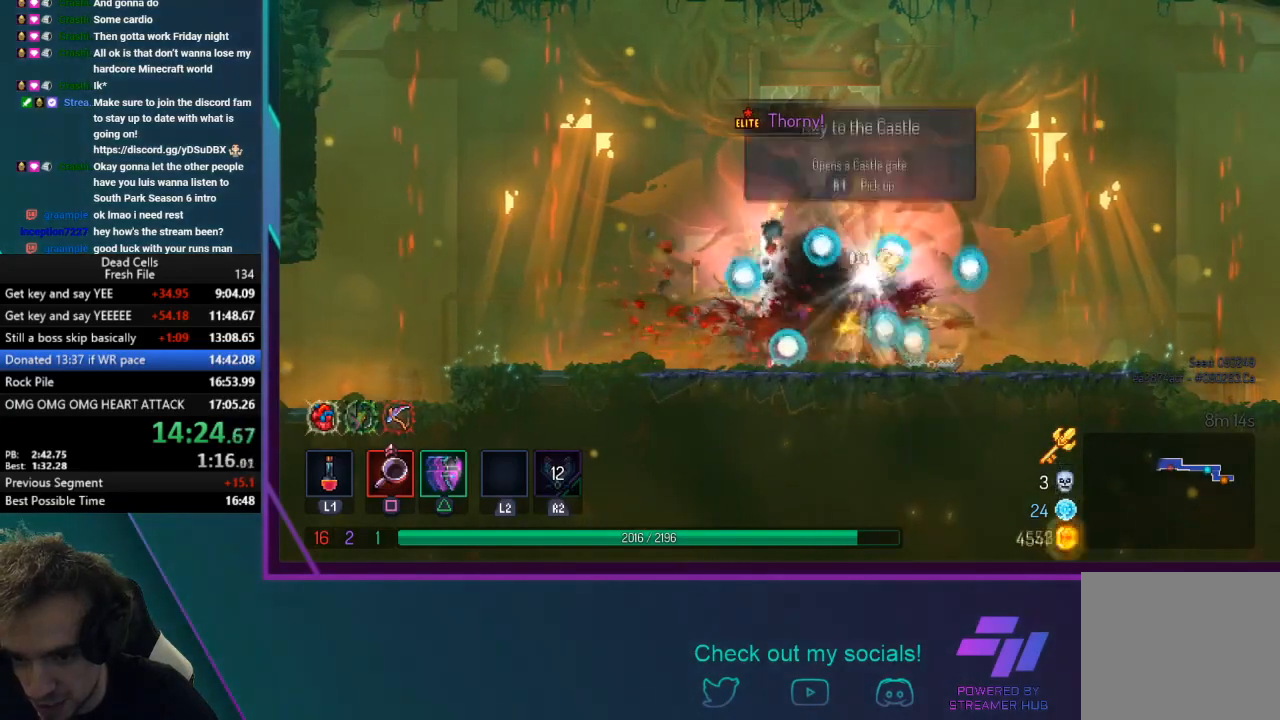
{"buttons": ["CIRCLE", "TRIANGLE"], "left_stick": "right", "events": [[33, "R1", "down"], [100, "left_stick", "right"], [200, "R1", "up"], [267, "R1", "down"], [367, "R1", "up"], [400, "CIRCLE", "down"], [400, "TRIANGLE", "down"]]}
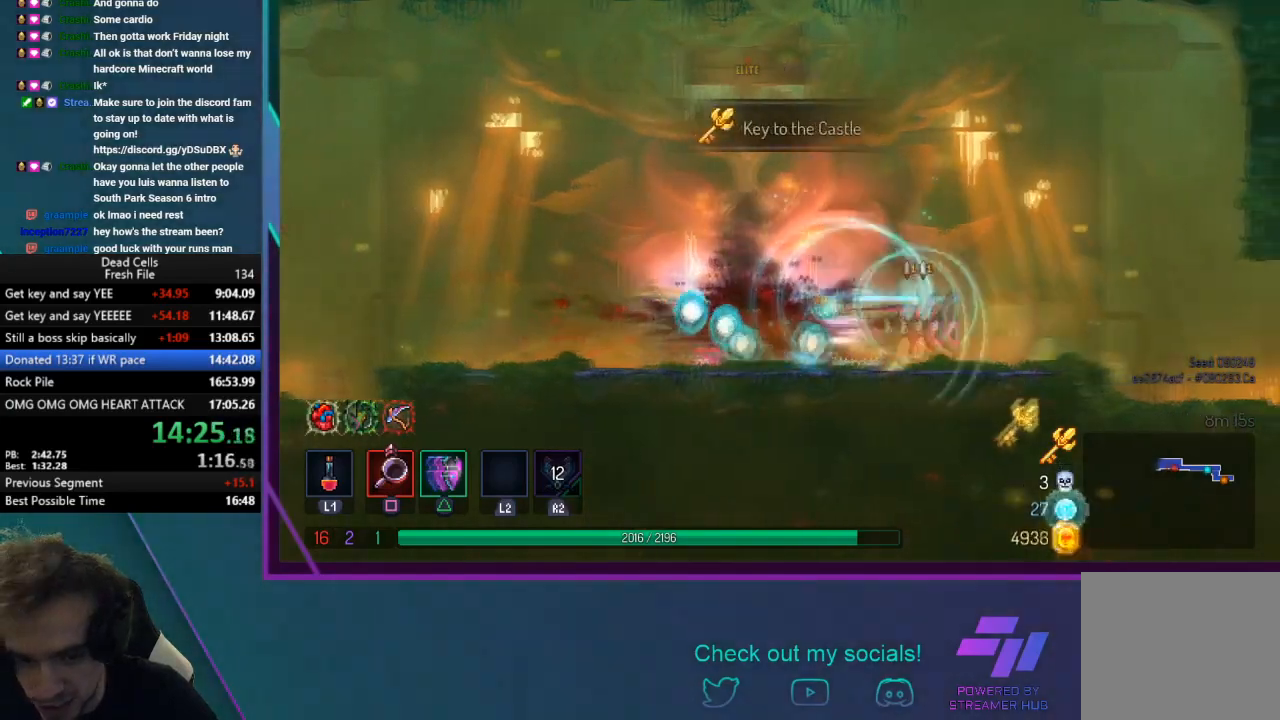
{"buttons": [], "left_stick": "right", "events": [[201, "CIRCLE", "up"], [201, "TRIANGLE", "up"]]}
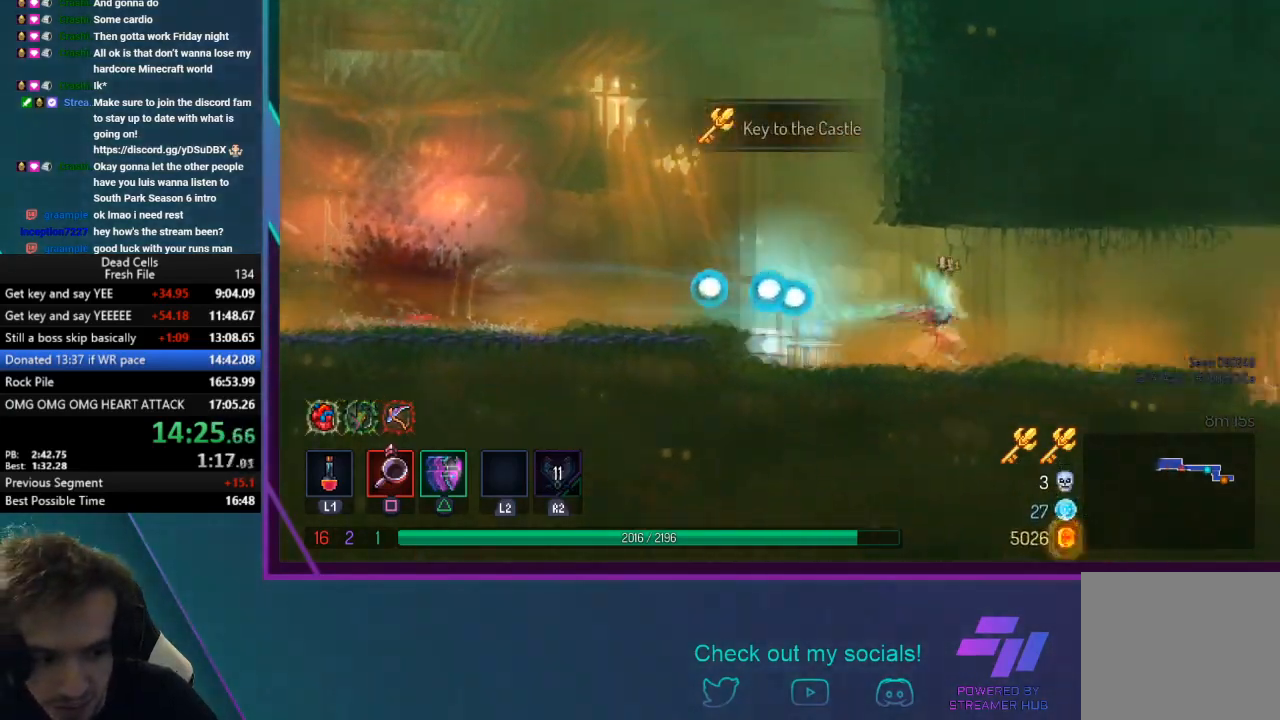
{"buttons": ["CIRCLE", "TRIANGLE"], "left_stick": "right", "events": [[367, "CIRCLE", "down"], [367, "TRIANGLE", "down"]]}
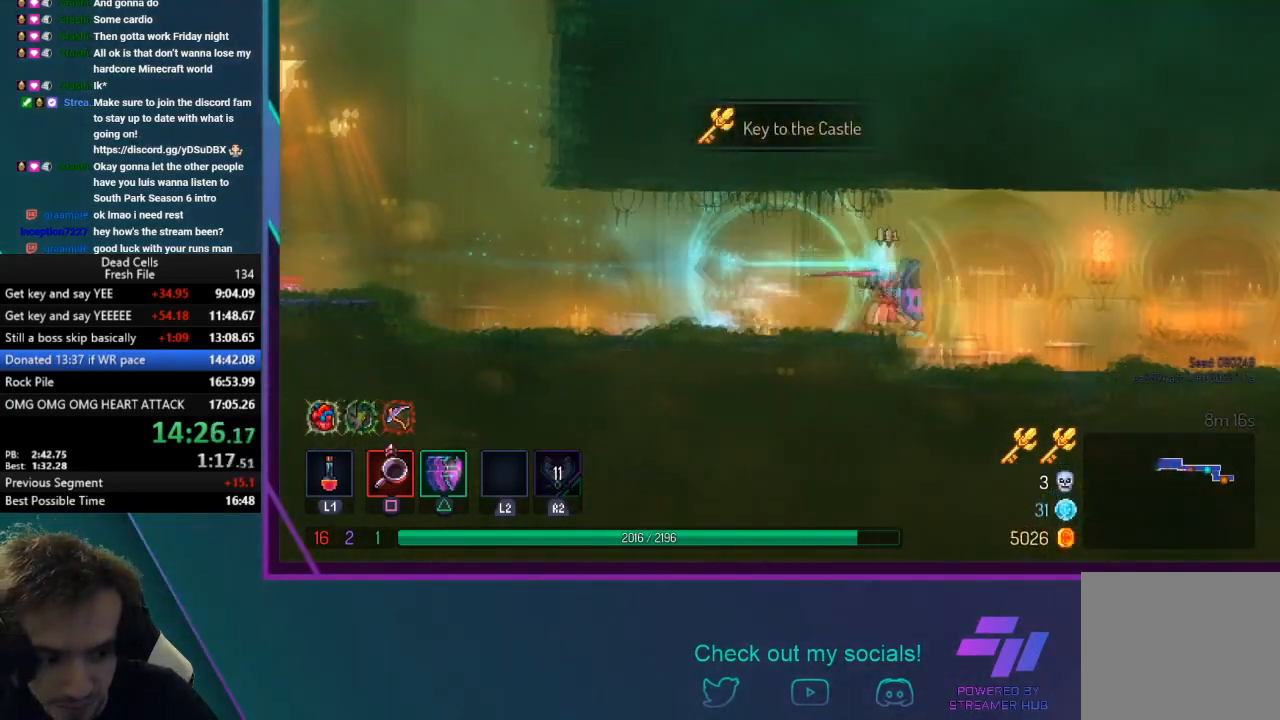
{"buttons": [], "left_stick": "right", "events": [[234, "CIRCLE", "up"], [267, "TRIANGLE", "up"]]}
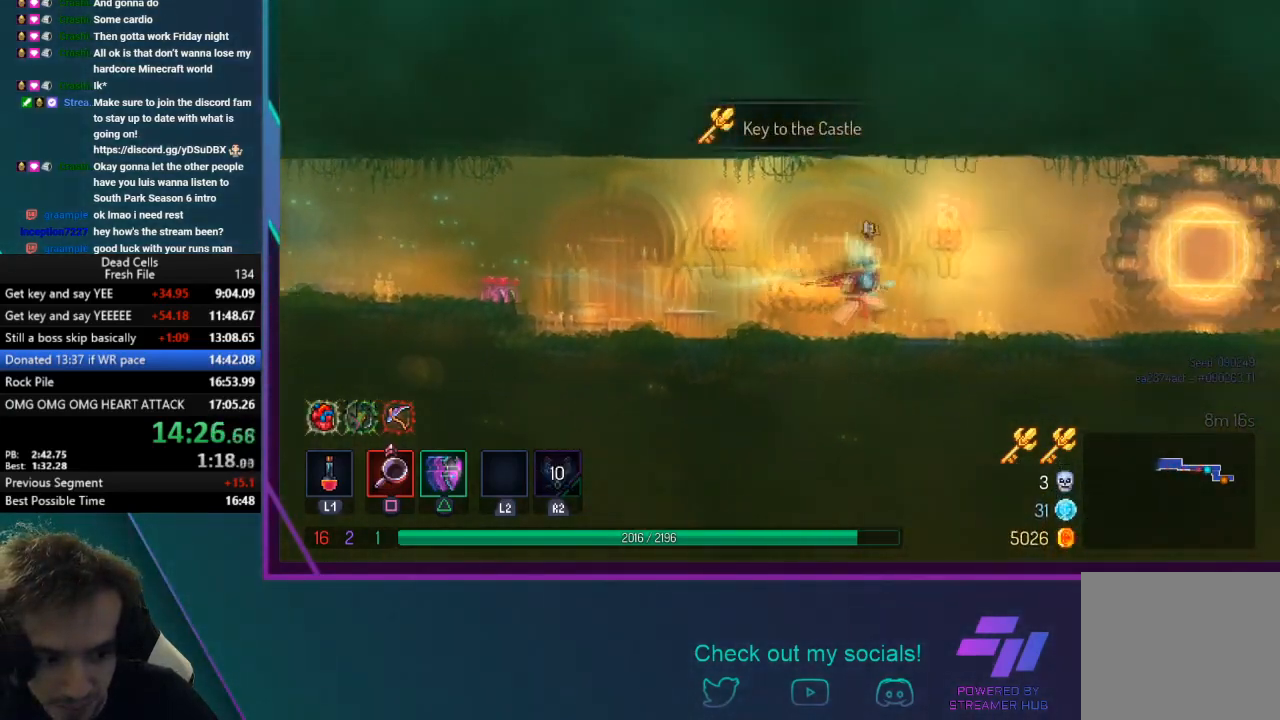
{"buttons": ["CIRCLE", "TRIANGLE"], "left_stick": "right", "events": [[267, "CIRCLE", "down"], [267, "TRIANGLE", "down"]]}
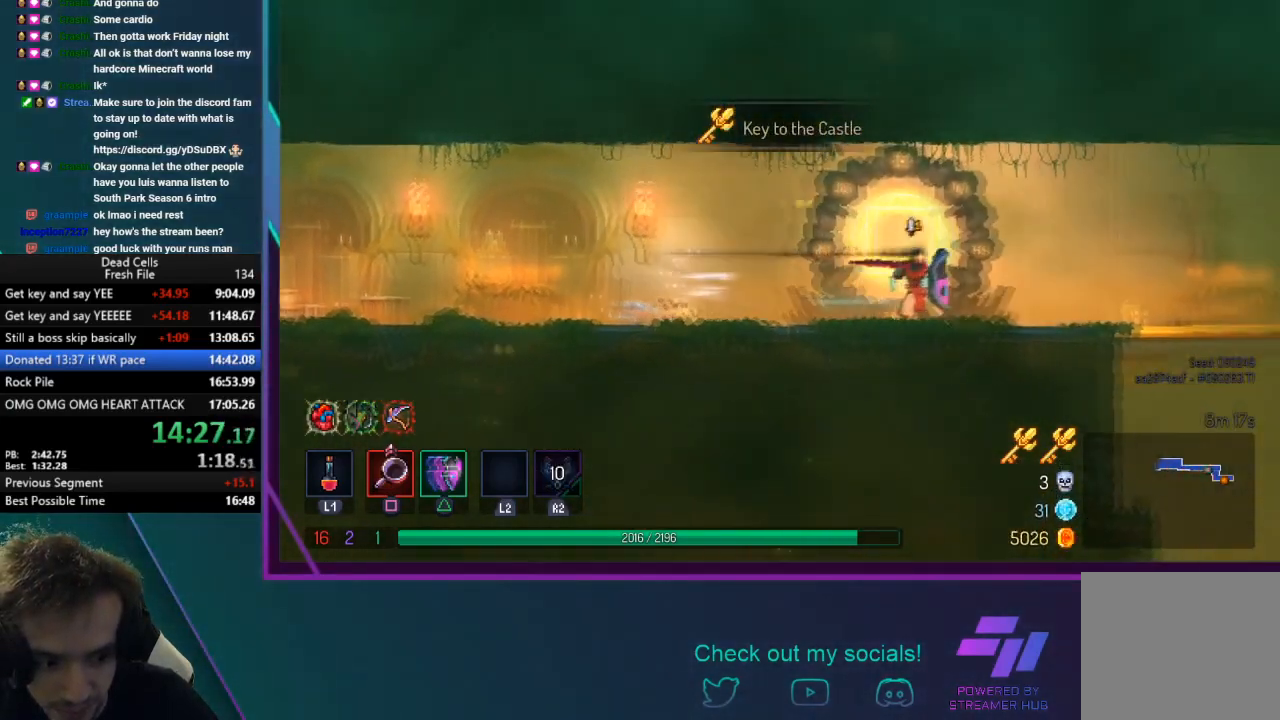
{"buttons": [], "left_stick": "right", "events": [[201, "CIRCLE", "up"], [234, "TRIANGLE", "up"]]}
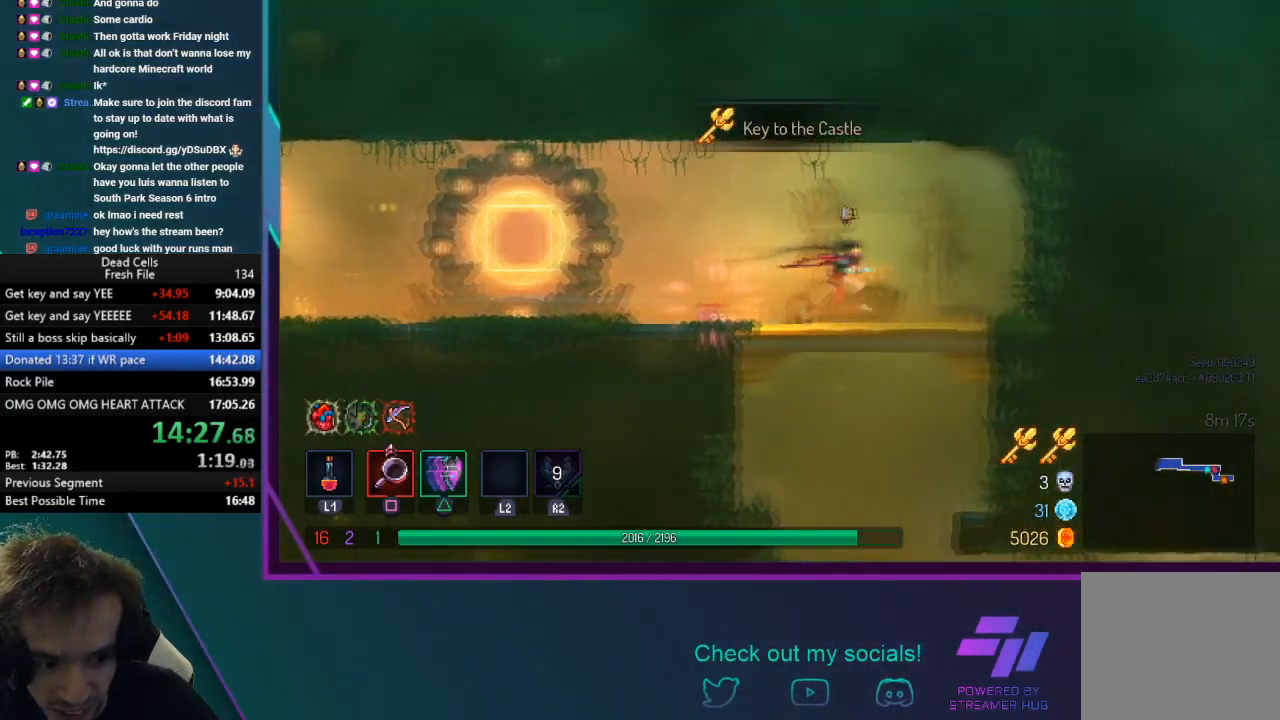
{"buttons": [], "left_stick": "down", "events": [[100, "CROSS", "down"], [100, "left_stick", "down"], [300, "CROSS", "up"], [334, "CROSS", "down"], [500, "CROSS", "up"]]}
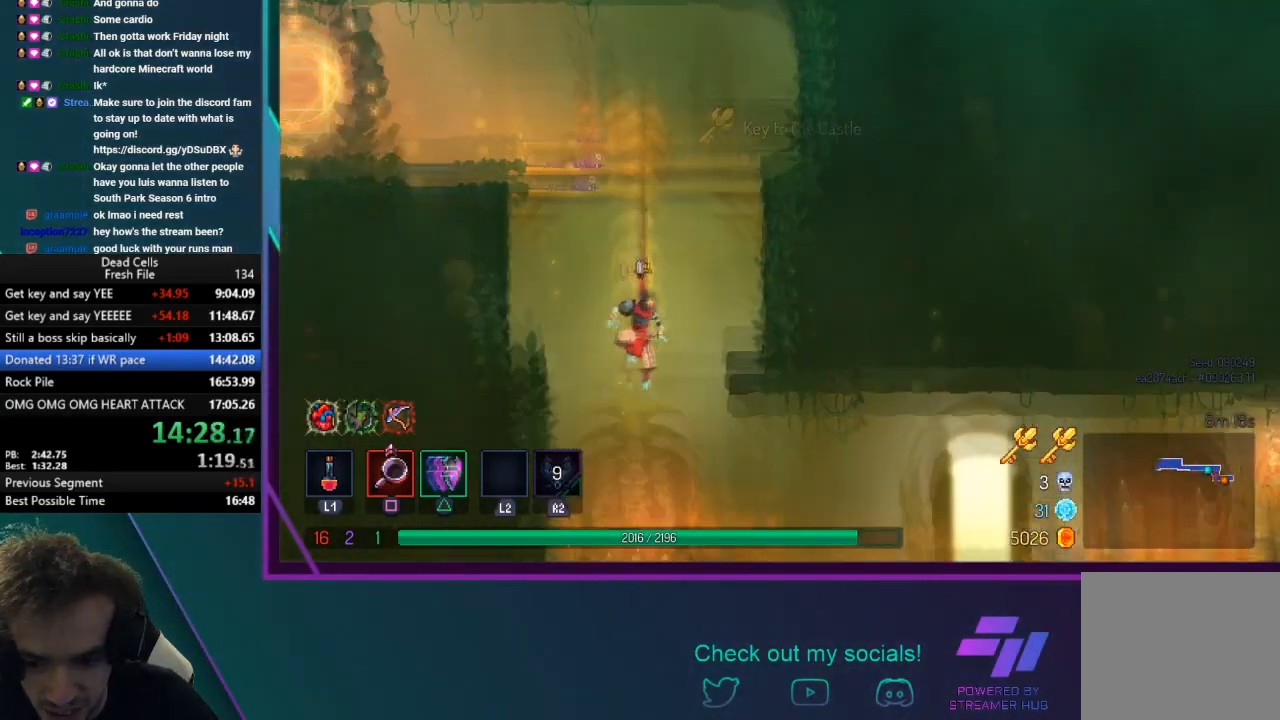
{"buttons": [], "left_stick": "right", "events": [[134, "CIRCLE", "down"], [134, "left_stick", "down-right"], [267, "left_stick", "right"], [301, "CIRCLE", "up"]]}
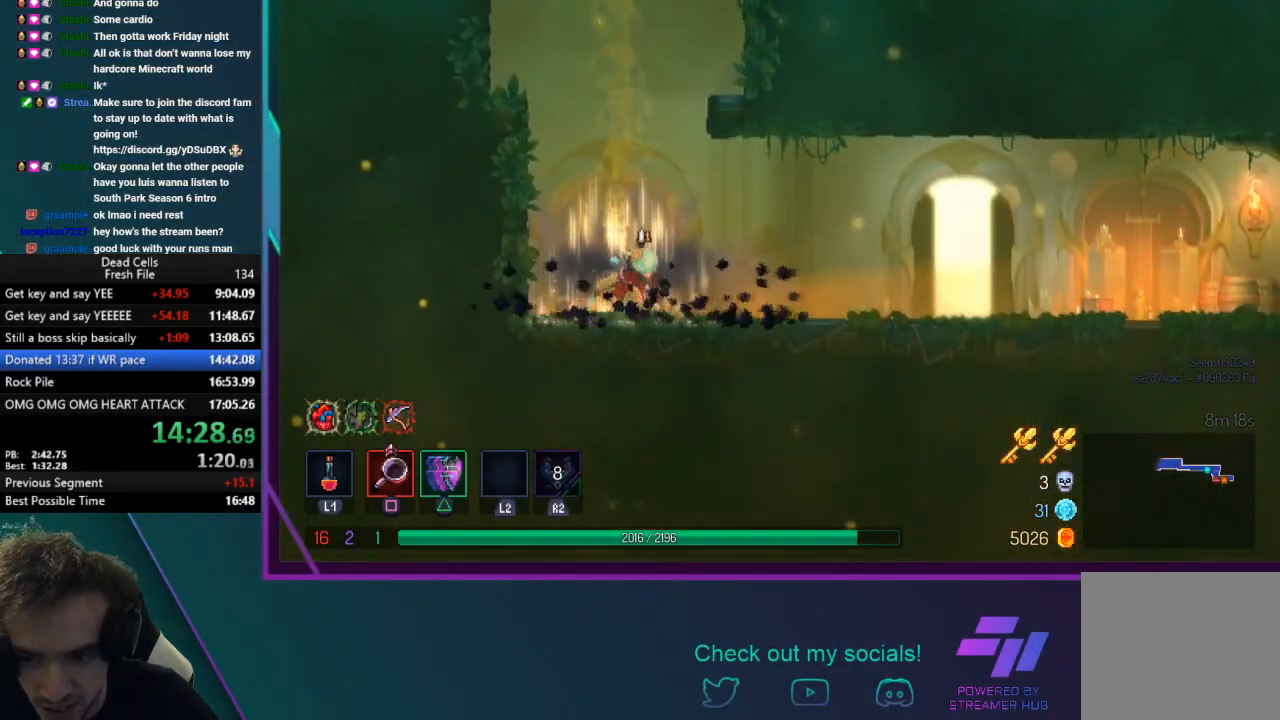
{"buttons": ["R1"], "left_stick": "right", "events": [[500, "R1", "down"]]}
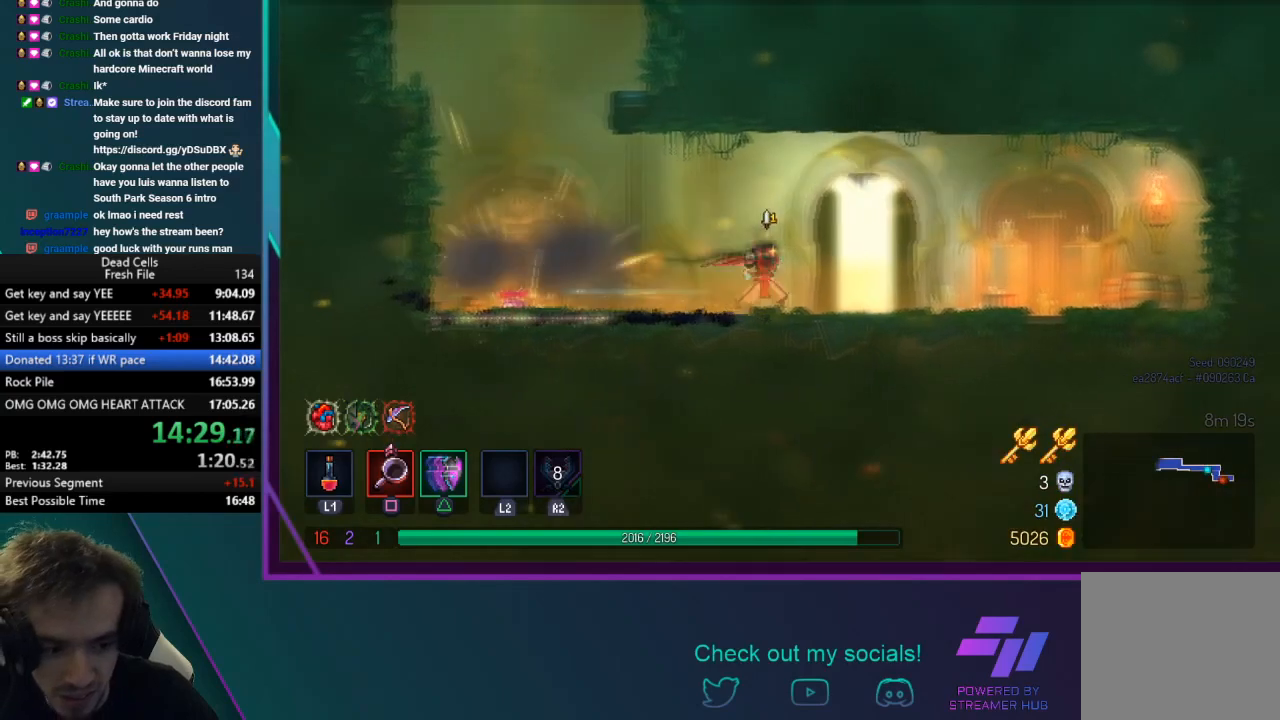
{"buttons": [], "left_stick": "center", "events": [[167, "R1", "up"], [234, "left_stick", "center"], [267, "R1", "down"], [401, "R1", "up"]]}
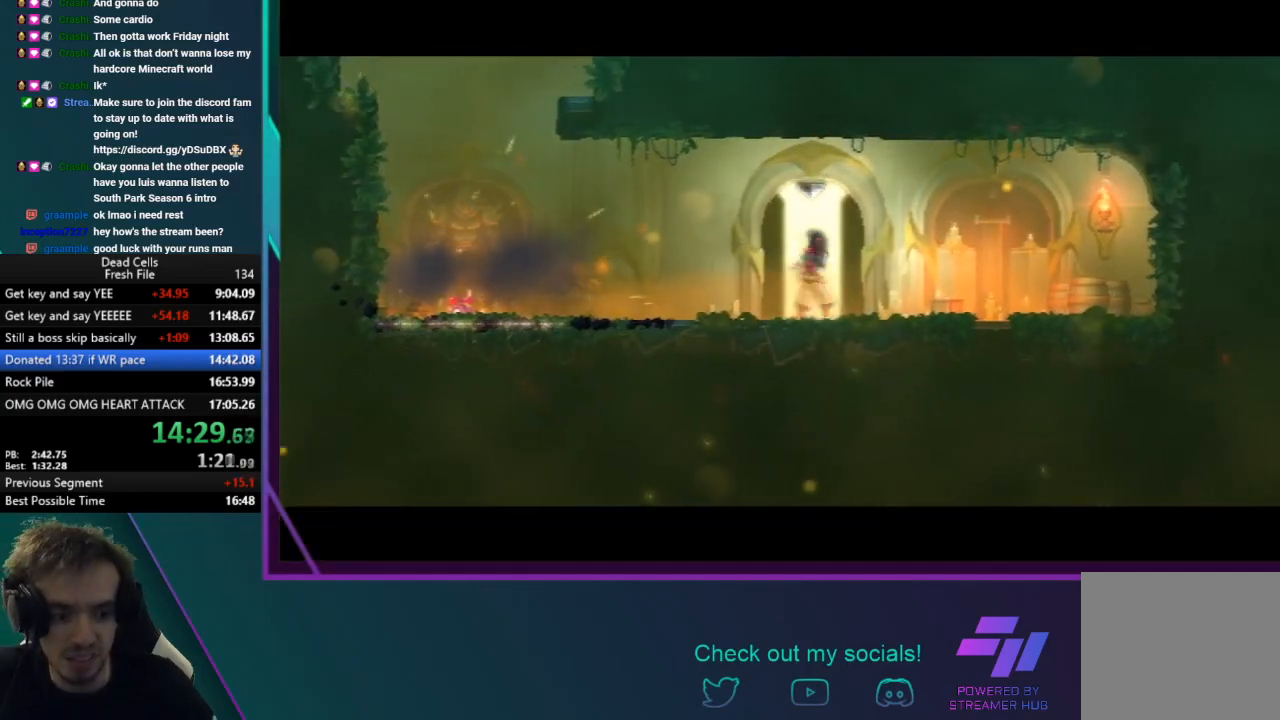
{"buttons": [], "left_stick": "center", "events": []}
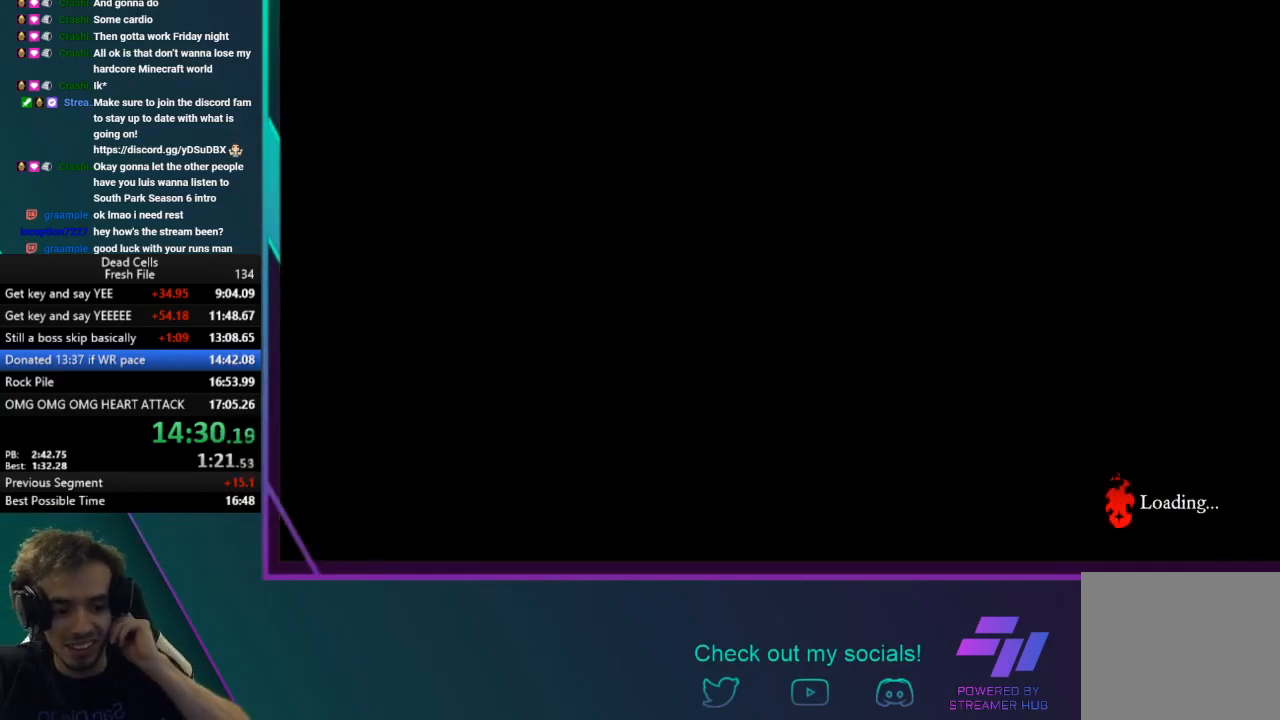
{"buttons": [], "left_stick": "center", "events": []}
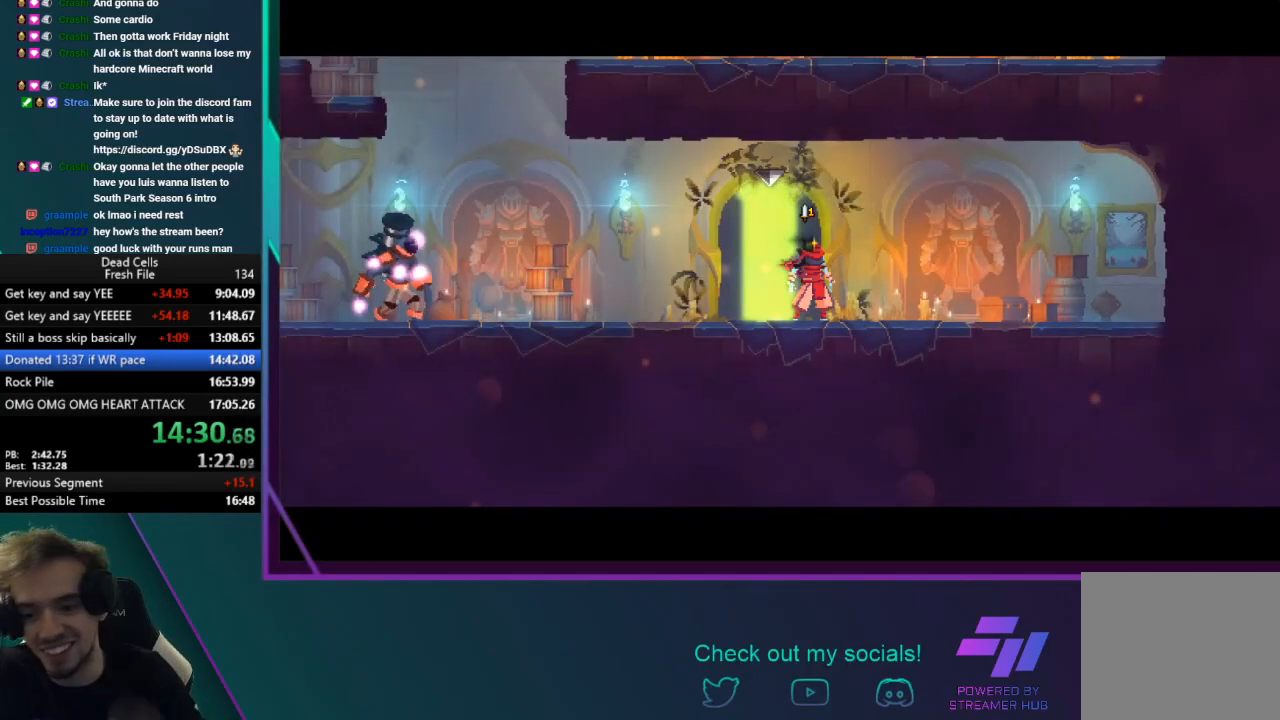
{"buttons": [], "left_stick": "left", "events": [[67, "left_stick", "left"]]}
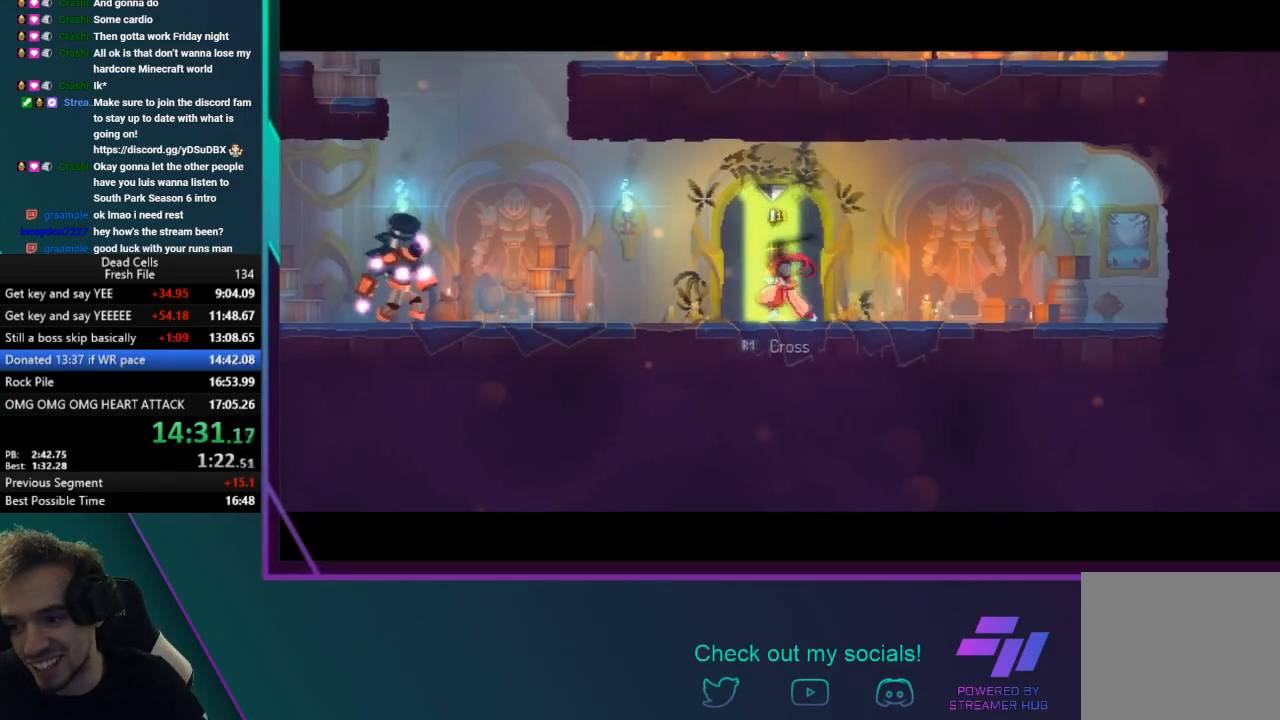
{"buttons": [], "left_stick": "left", "events": [[101, "TRIANGLE", "down"], [167, "CIRCLE", "down"], [434, "CIRCLE", "up"], [468, "TRIANGLE", "up"]]}
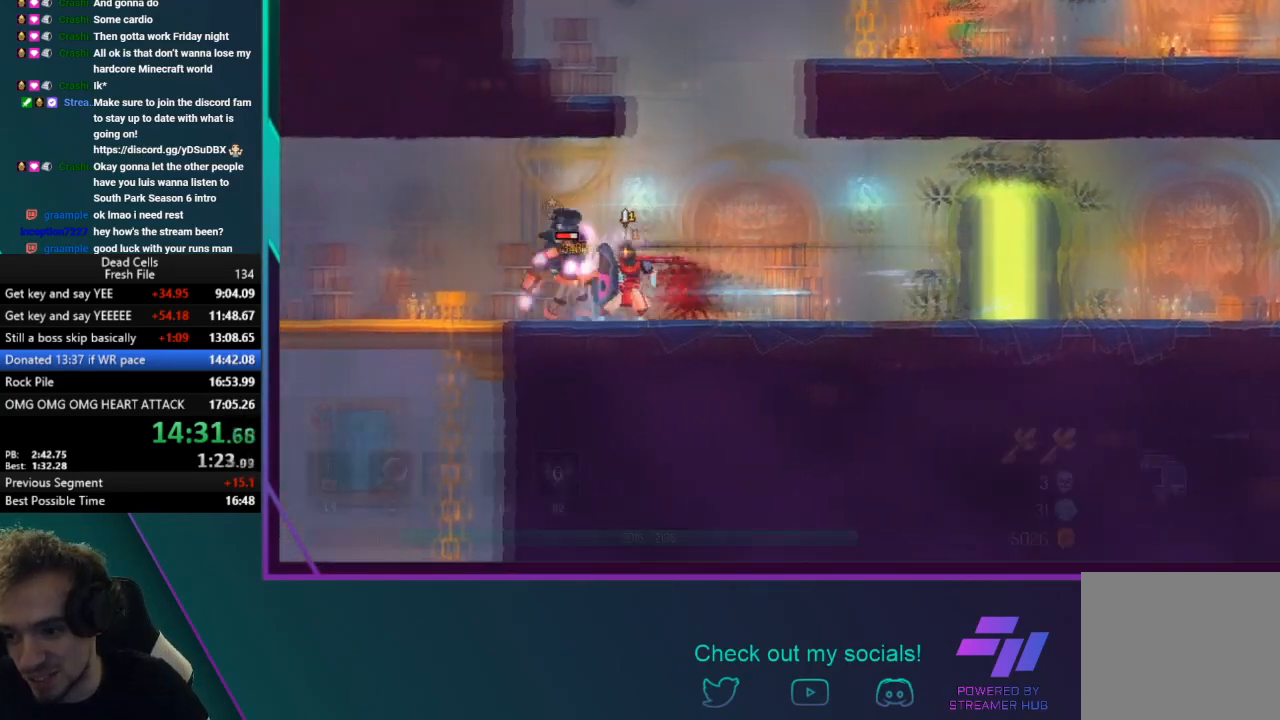
{"buttons": [], "left_stick": "left", "events": [[67, "SQUARE", "down"], [267, "SQUARE", "up"]]}
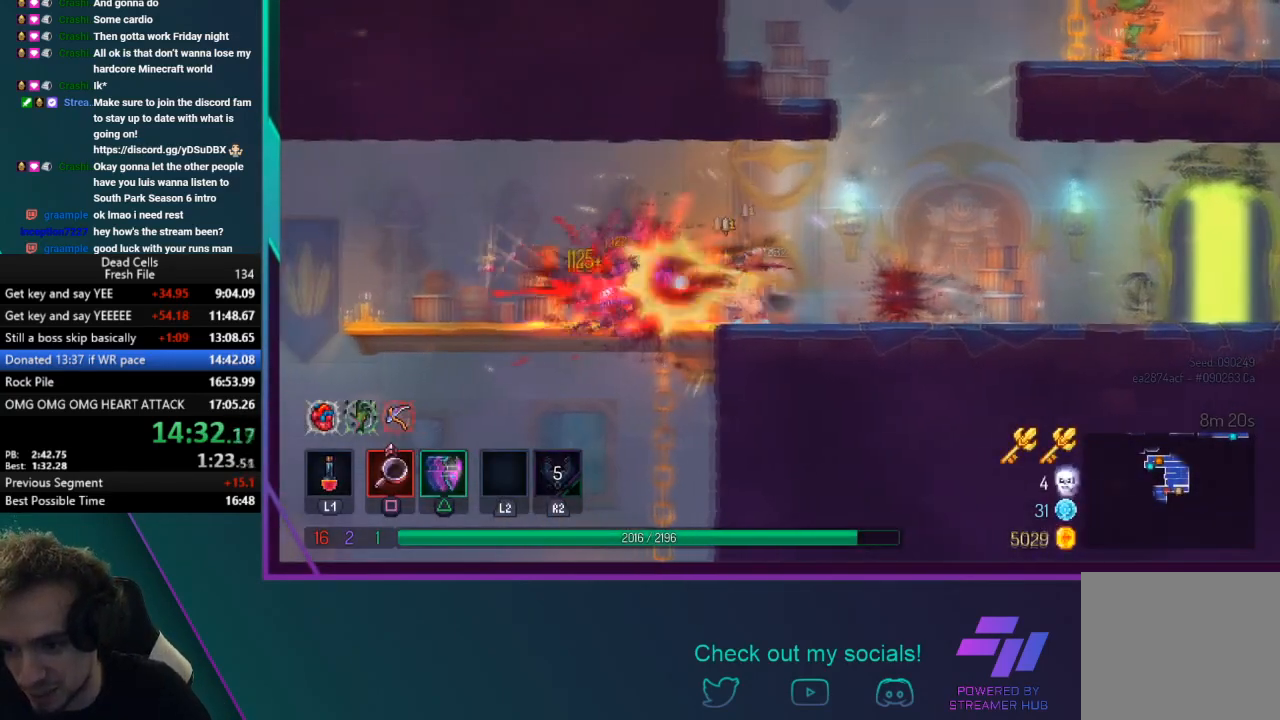
{"buttons": ["CIRCLE", "TRIANGLE"], "left_stick": "left", "events": [[301, "TRIANGLE", "down"], [368, "CIRCLE", "down"]]}
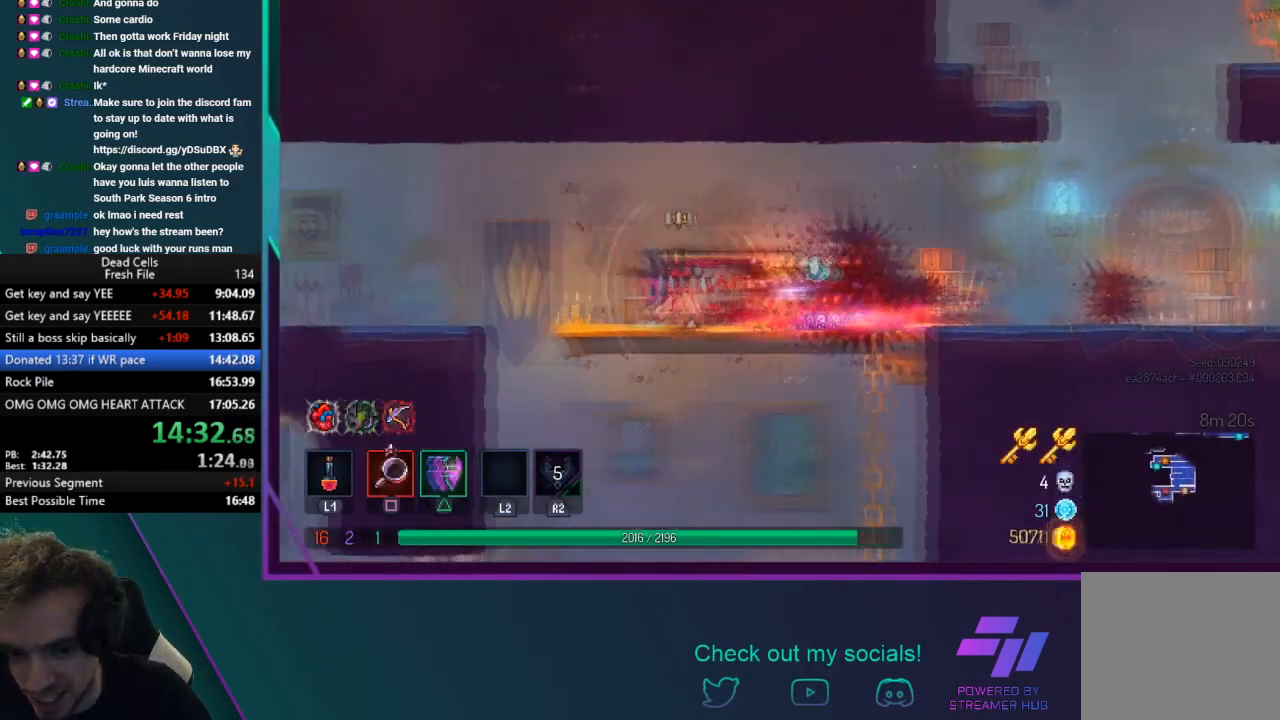
{"buttons": ["CROSS"], "left_stick": "left", "events": [[100, "CIRCLE", "up"], [133, "TRIANGLE", "up"], [267, "CROSS", "down"]]}
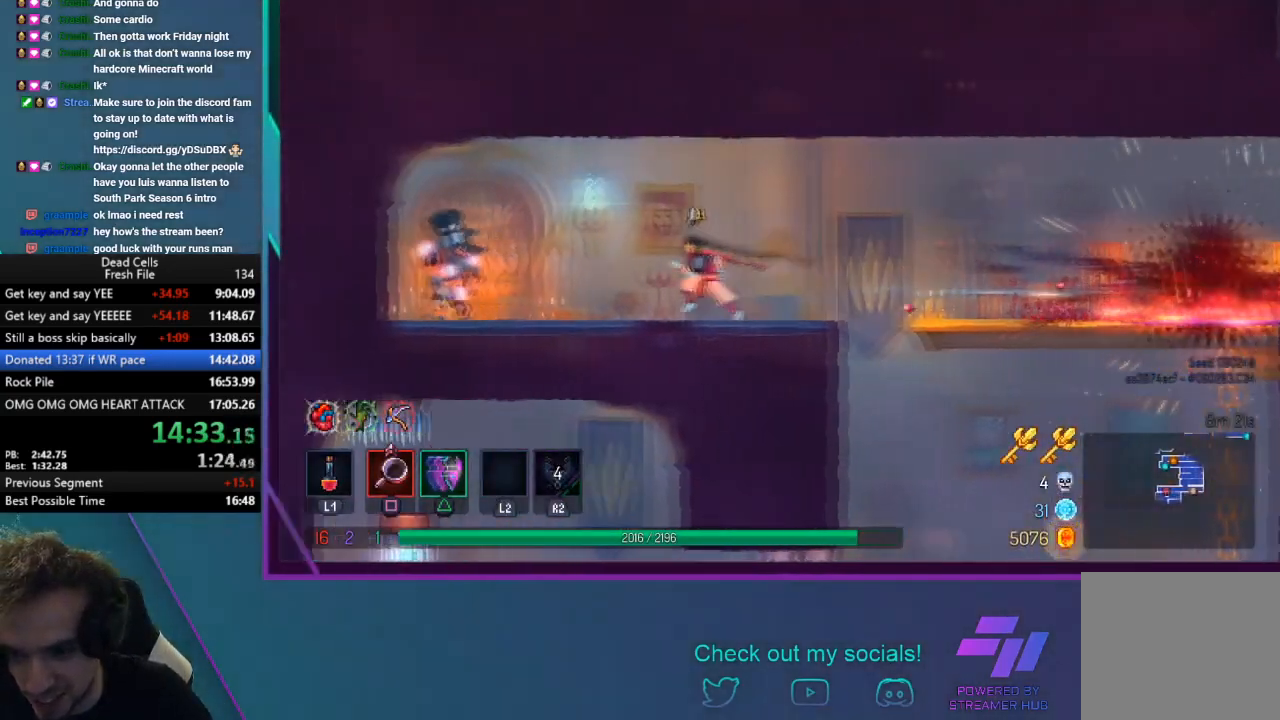
{"buttons": ["CIRCLE", "TRIANGLE"], "left_stick": "right", "events": [[33, "CROSS", "up"], [267, "left_stick", "right"], [434, "CIRCLE", "down"], [434, "TRIANGLE", "down"]]}
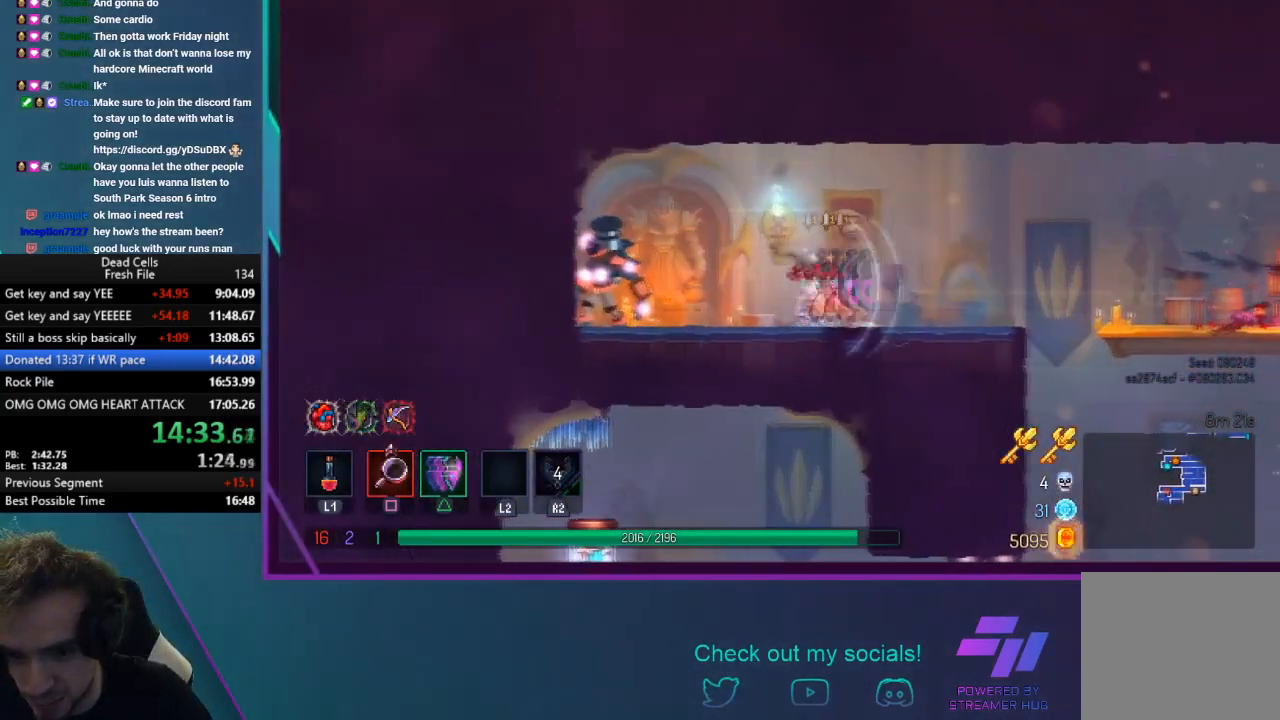
{"buttons": ["CROSS"], "left_stick": "down", "events": [[133, "CIRCLE", "up"], [133, "TRIANGLE", "up"], [200, "left_stick", "down"], [500, "CROSS", "down"]]}
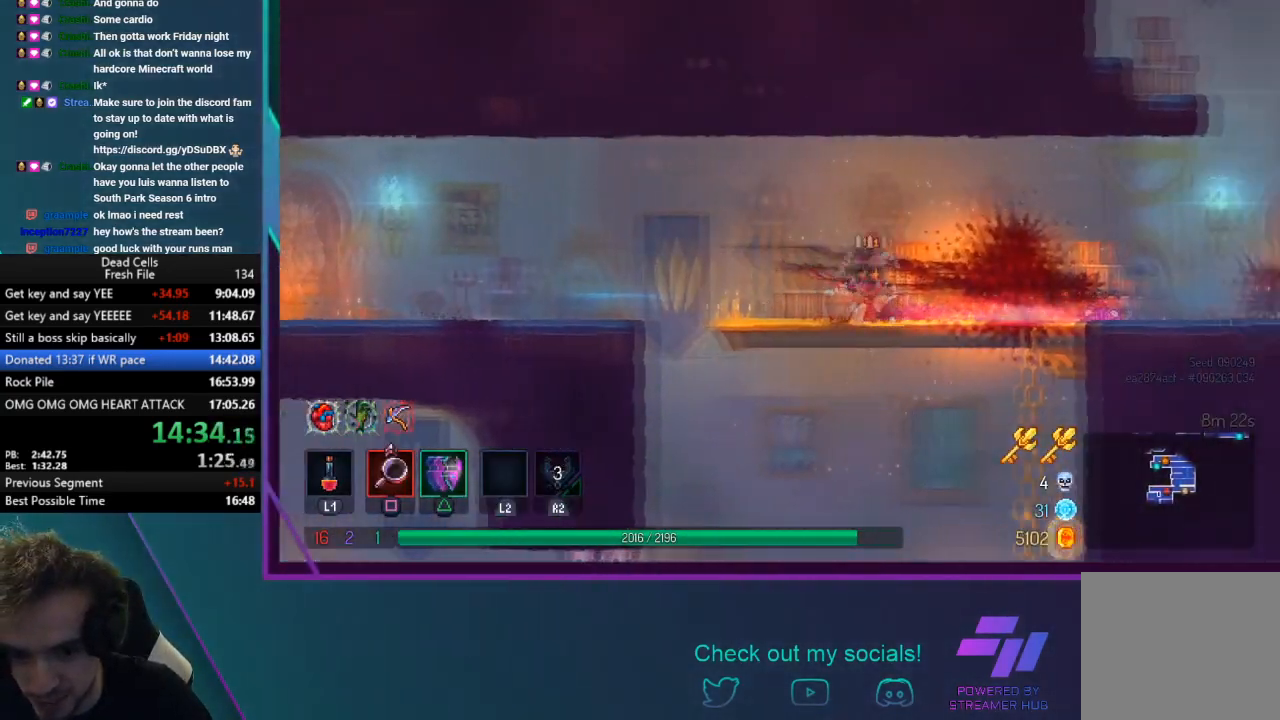
{"buttons": ["CROSS"], "left_stick": "center", "events": [[100, "CROSS", "up"], [134, "CROSS", "down"], [467, "left_stick", "center"]]}
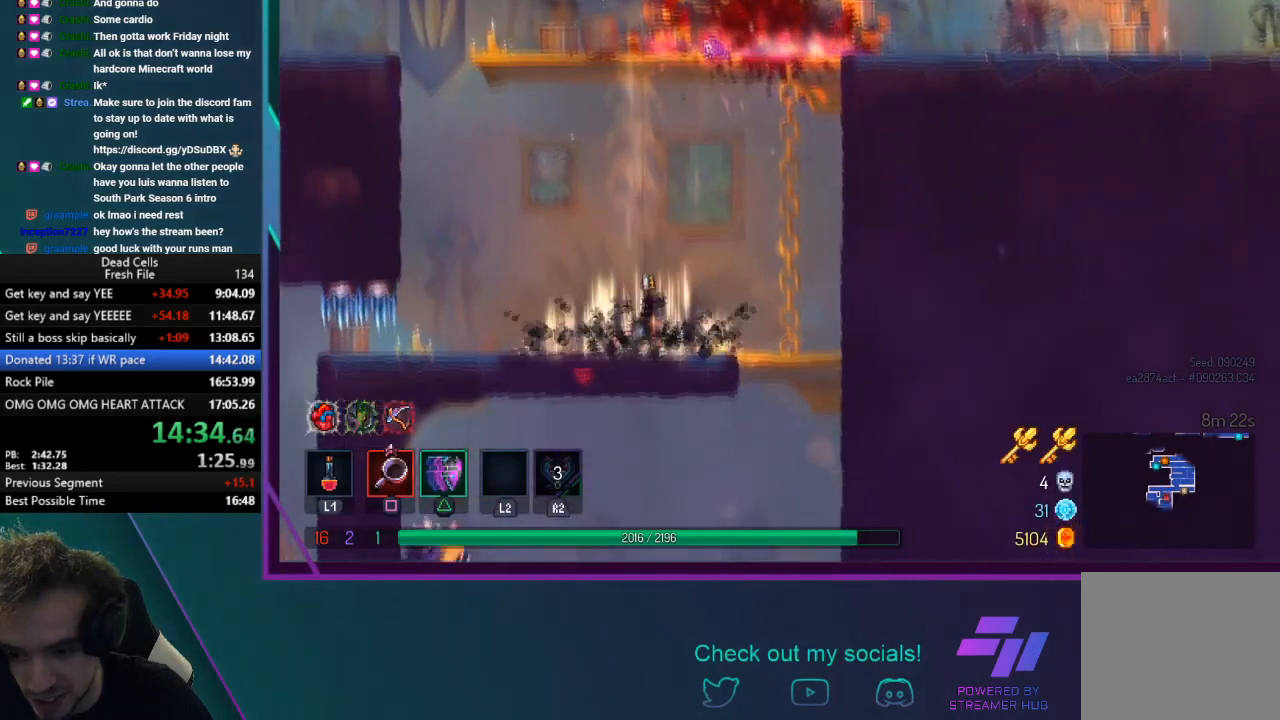
{"buttons": [], "left_stick": "left", "events": [[33, "CROSS", "up"], [133, "left_stick", "left"]]}
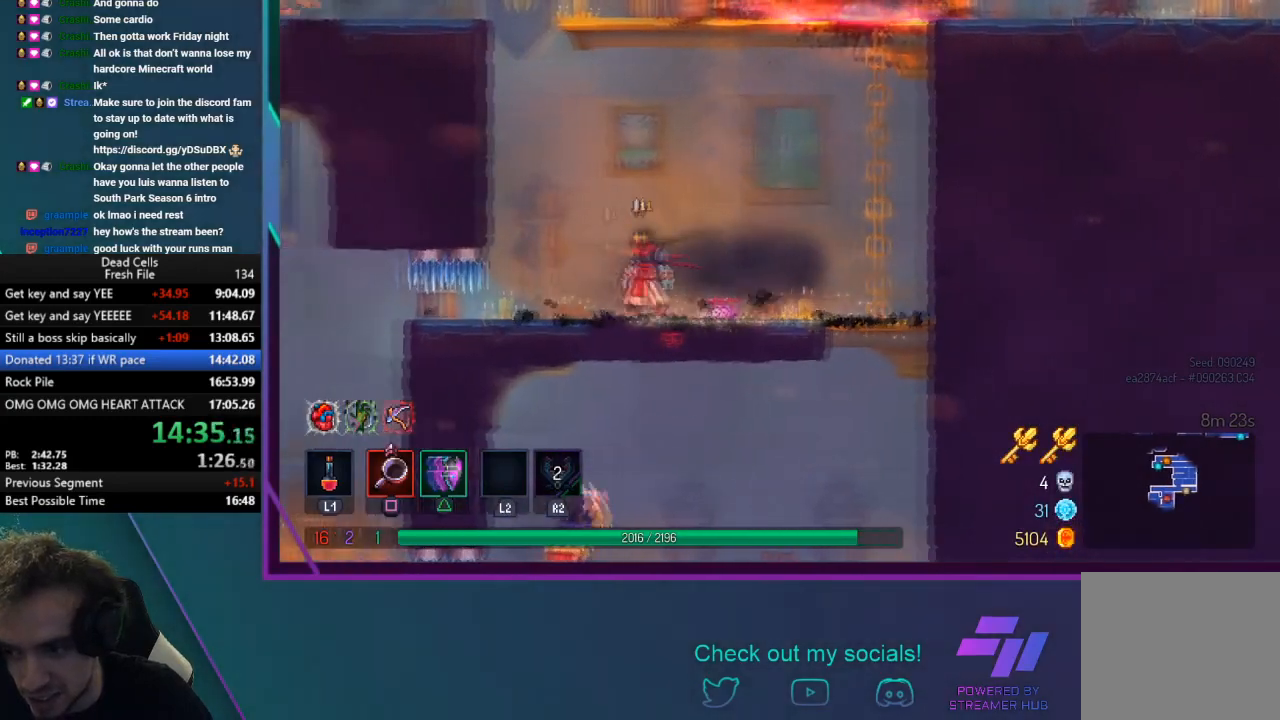
{"buttons": [], "left_stick": "down-left", "events": [[134, "TRIANGLE", "down"], [167, "CIRCLE", "down"], [334, "CIRCLE", "up"], [367, "TRIANGLE", "up"], [367, "left_stick", "down-left"]]}
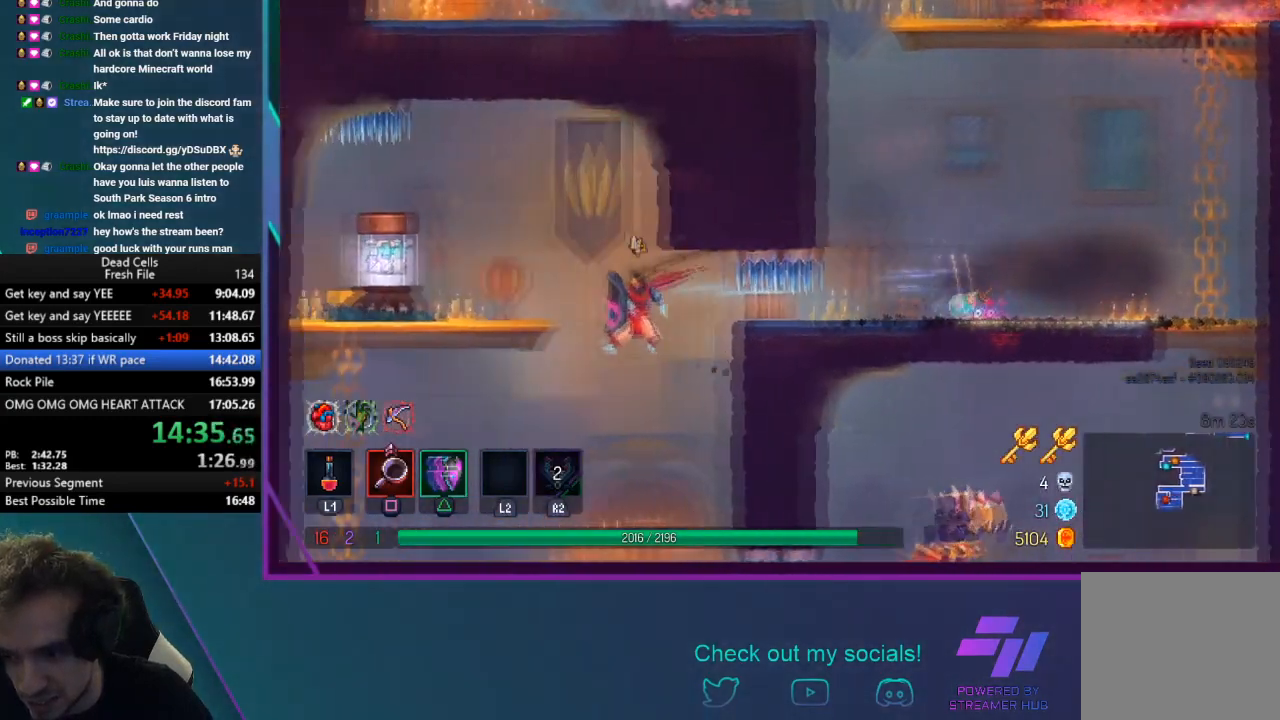
{"buttons": [], "left_stick": "left", "events": [[33, "left_stick", "down"], [433, "left_stick", "center"], [500, "left_stick", "left"]]}
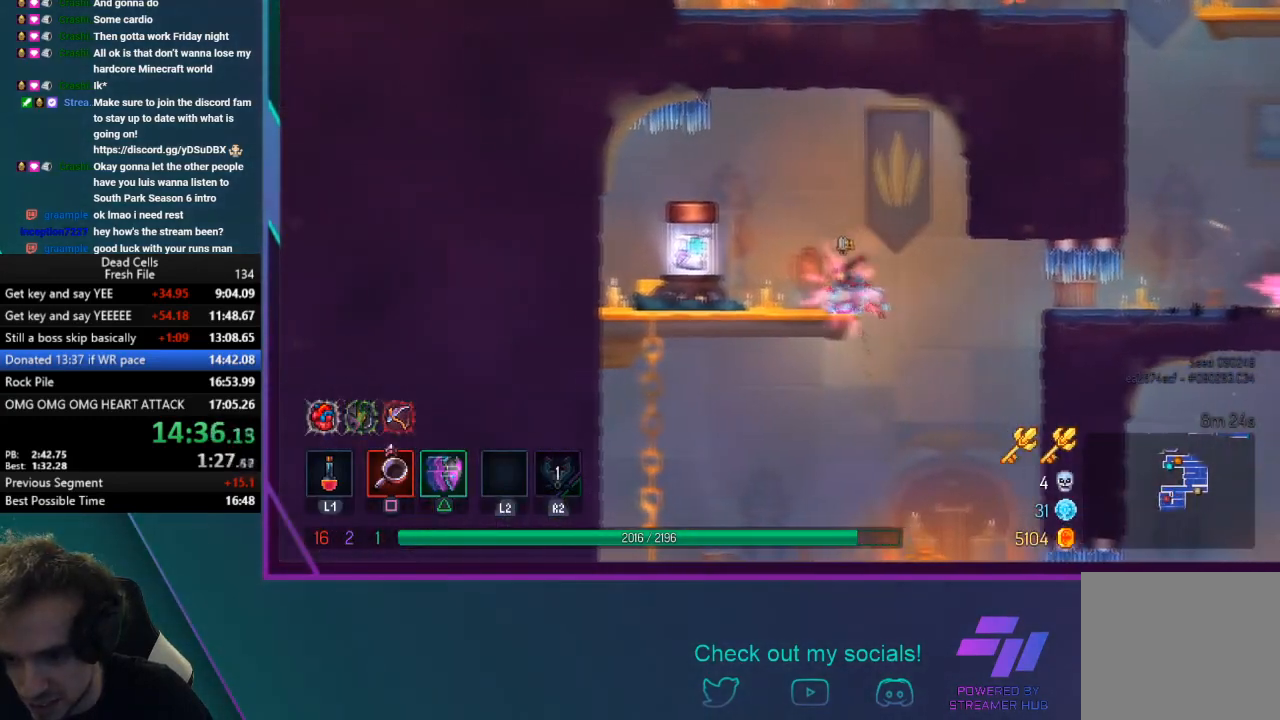
{"buttons": ["R1"], "left_stick": "down-right", "events": [[300, "R1", "down"], [401, "left_stick", "down-right"], [434, "R1", "up"], [467, "R1", "down"]]}